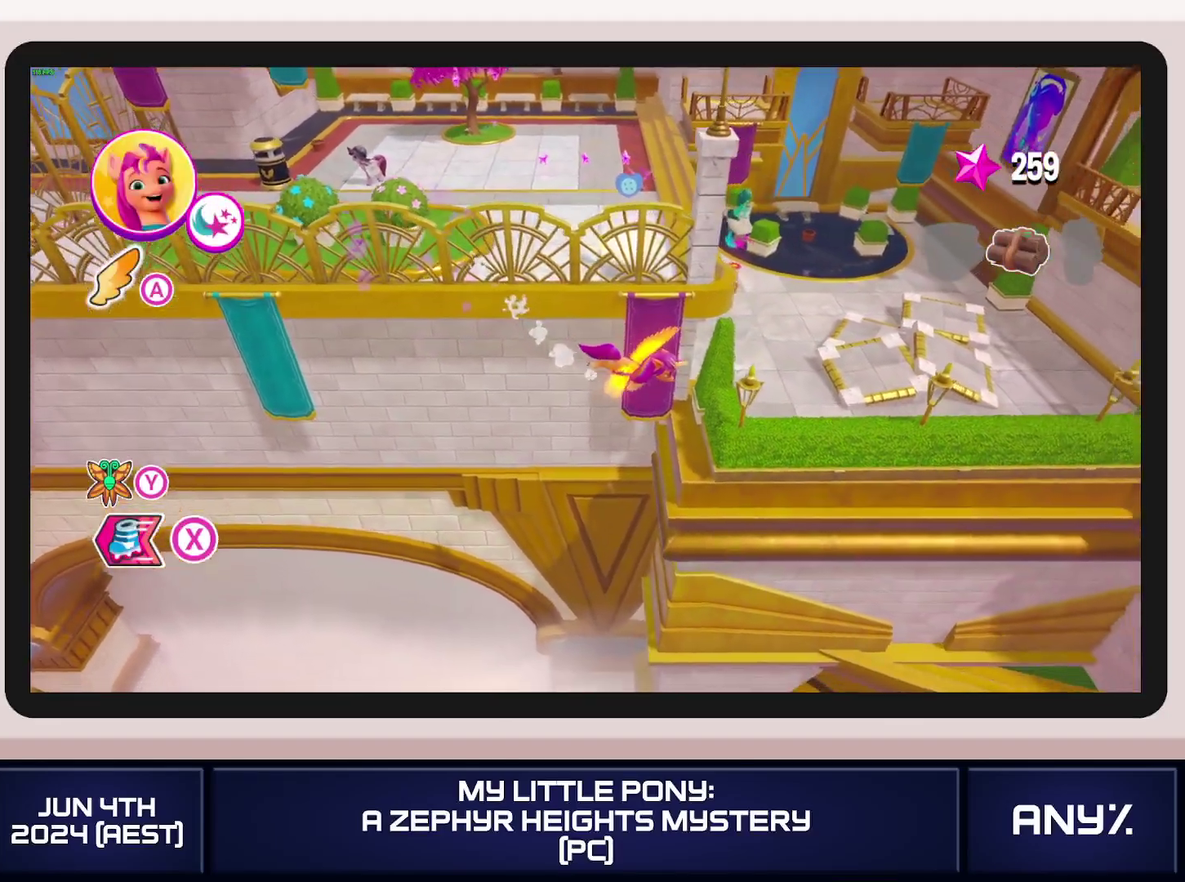
Gameplay with a controller (Xbox layout); each line is a JSON object with the inputs held at the frame after it. This document gives stick clicks only as held states, not as events. Not read: keyboard_mouse.
{"buttons": ["A"], "left_stick": "up-right", "right_stick": "center"}
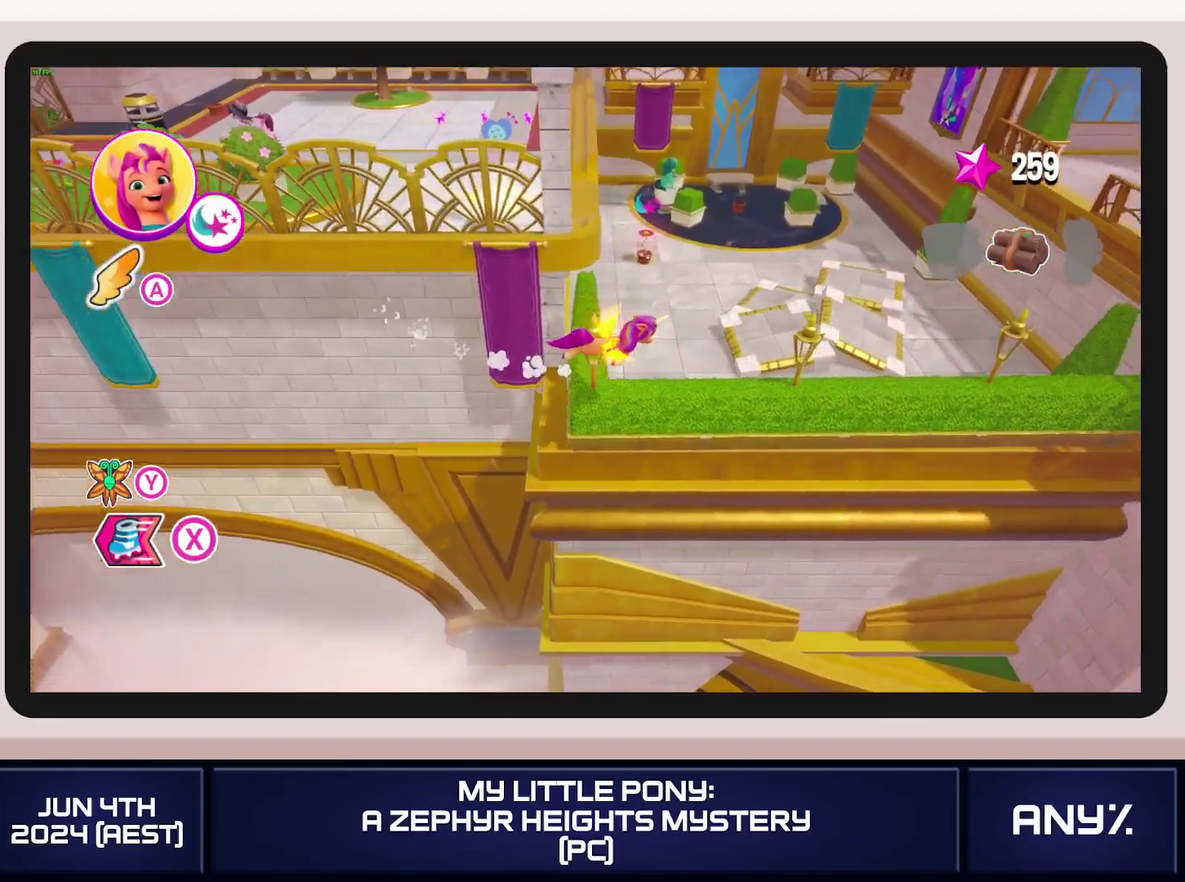
{"buttons": [], "left_stick": "up-right", "right_stick": "center"}
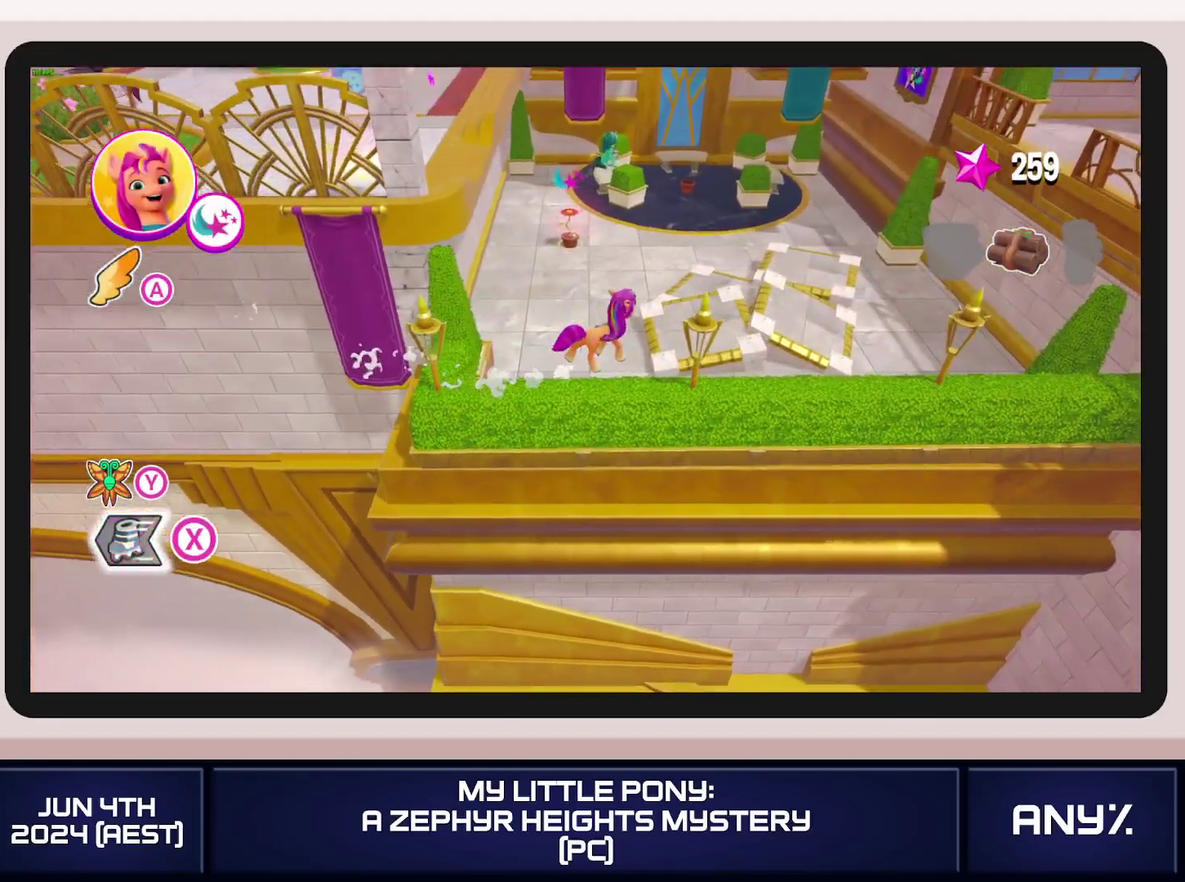
{"buttons": [], "left_stick": "right", "right_stick": "center"}
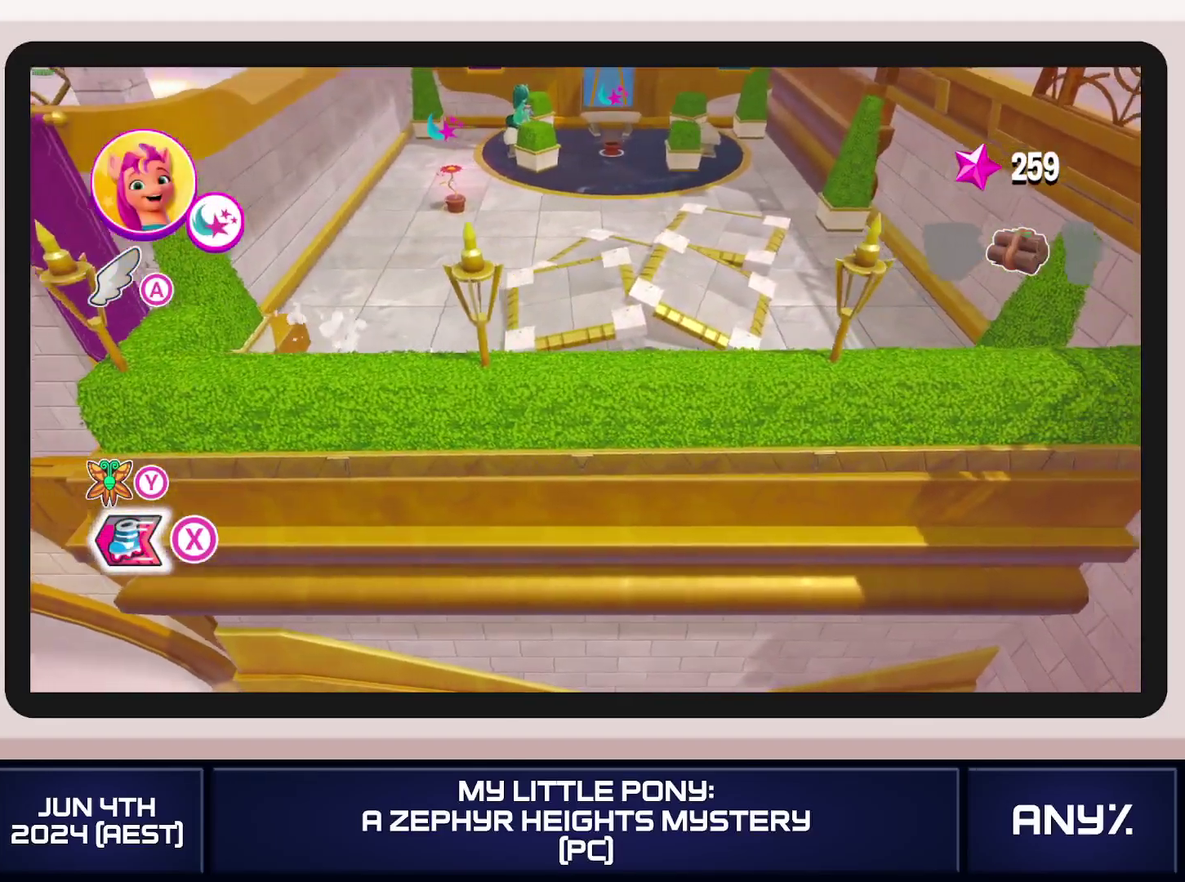
{"buttons": ["B"], "left_stick": "right", "right_stick": "center"}
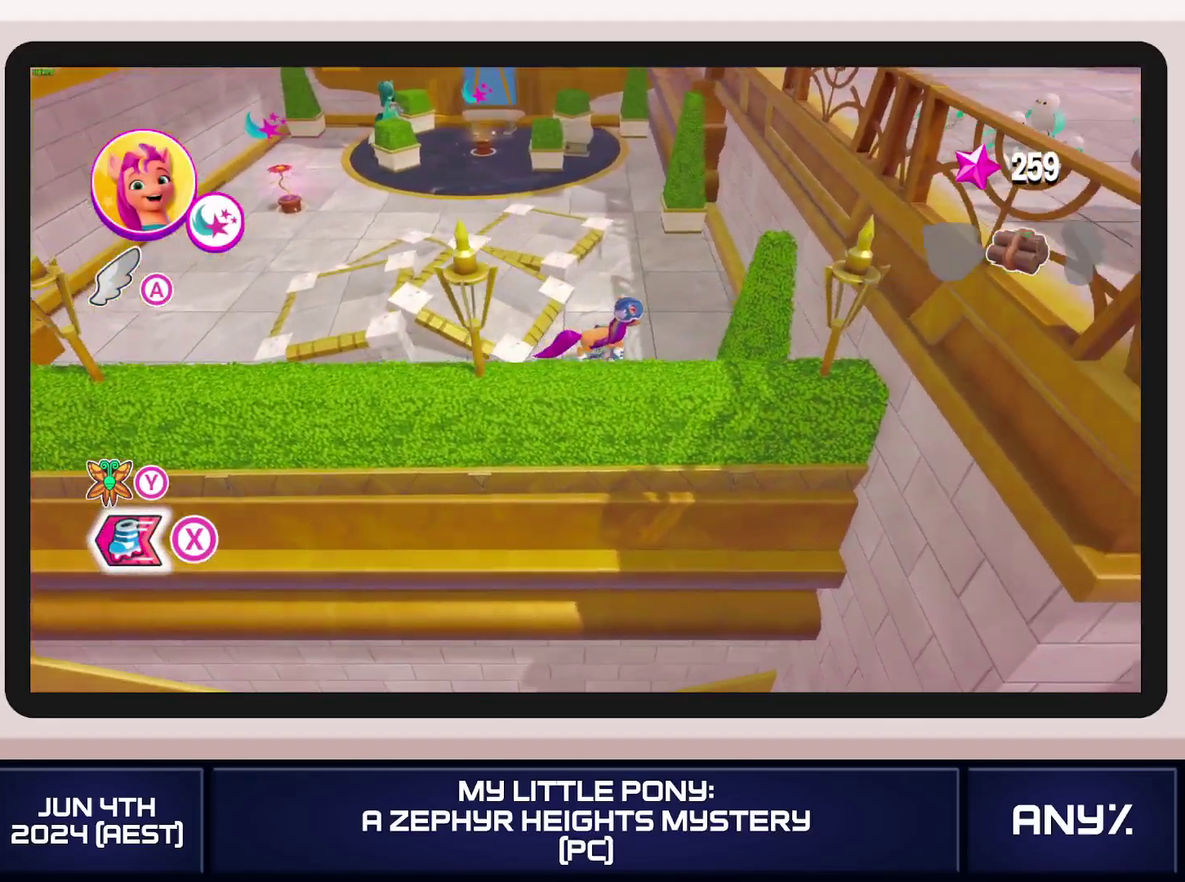
{"buttons": ["B"], "left_stick": "right", "right_stick": "center"}
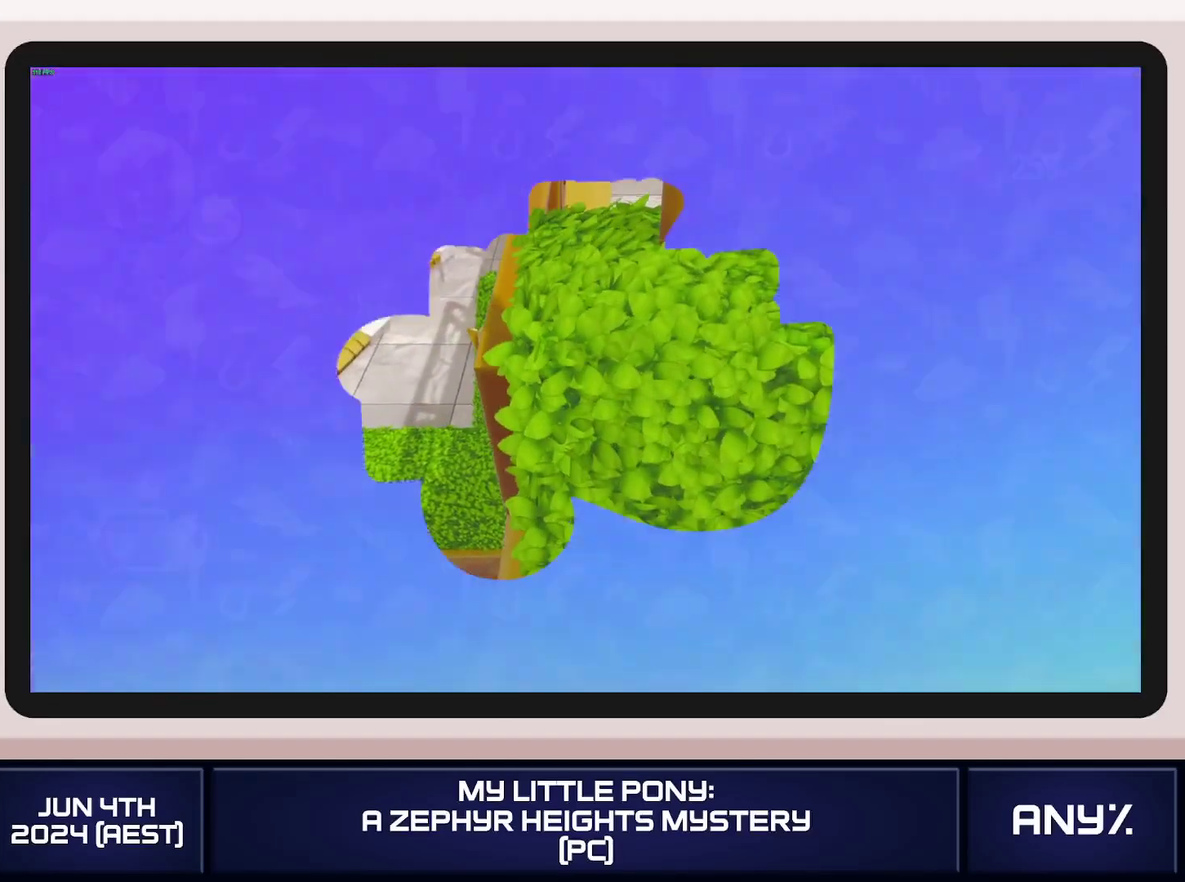
{"buttons": [], "left_stick": "center", "right_stick": "center"}
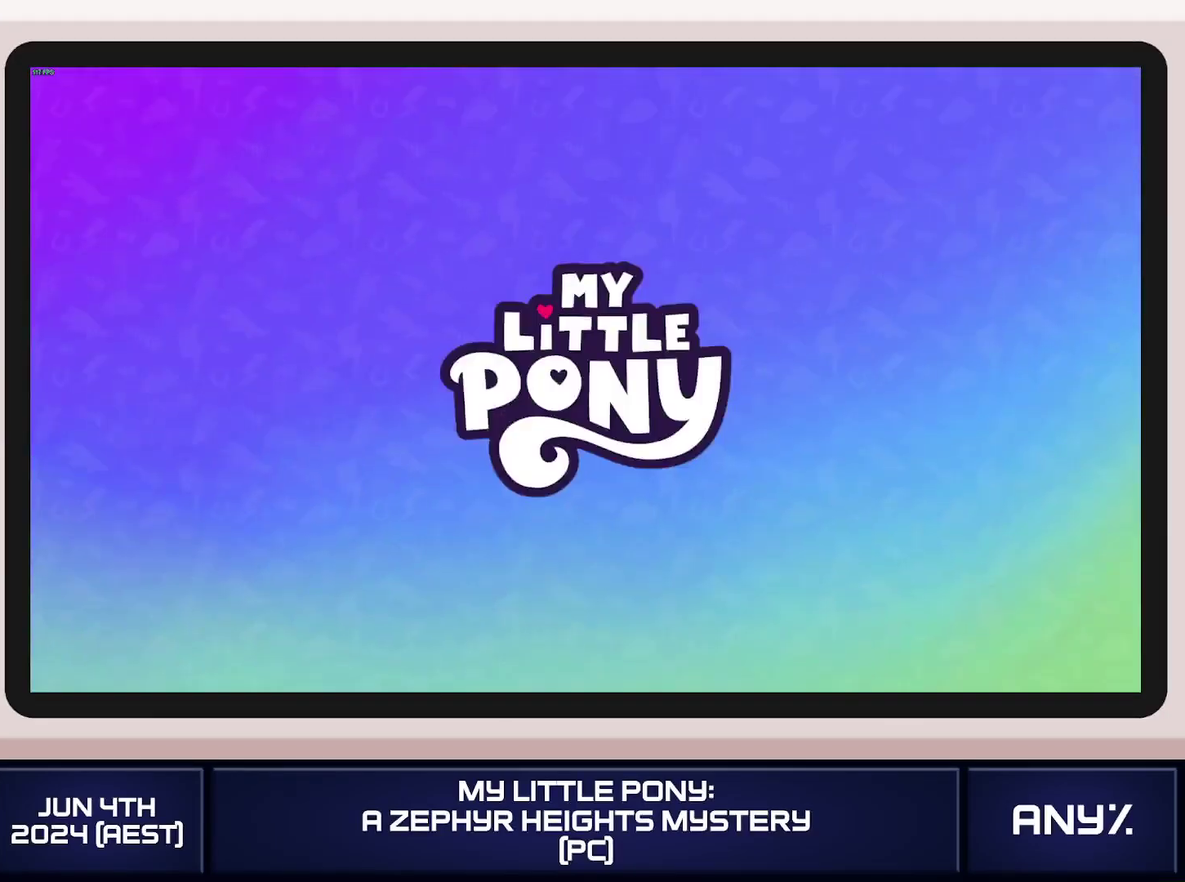
{"buttons": ["A"], "left_stick": "center", "right_stick": "center"}
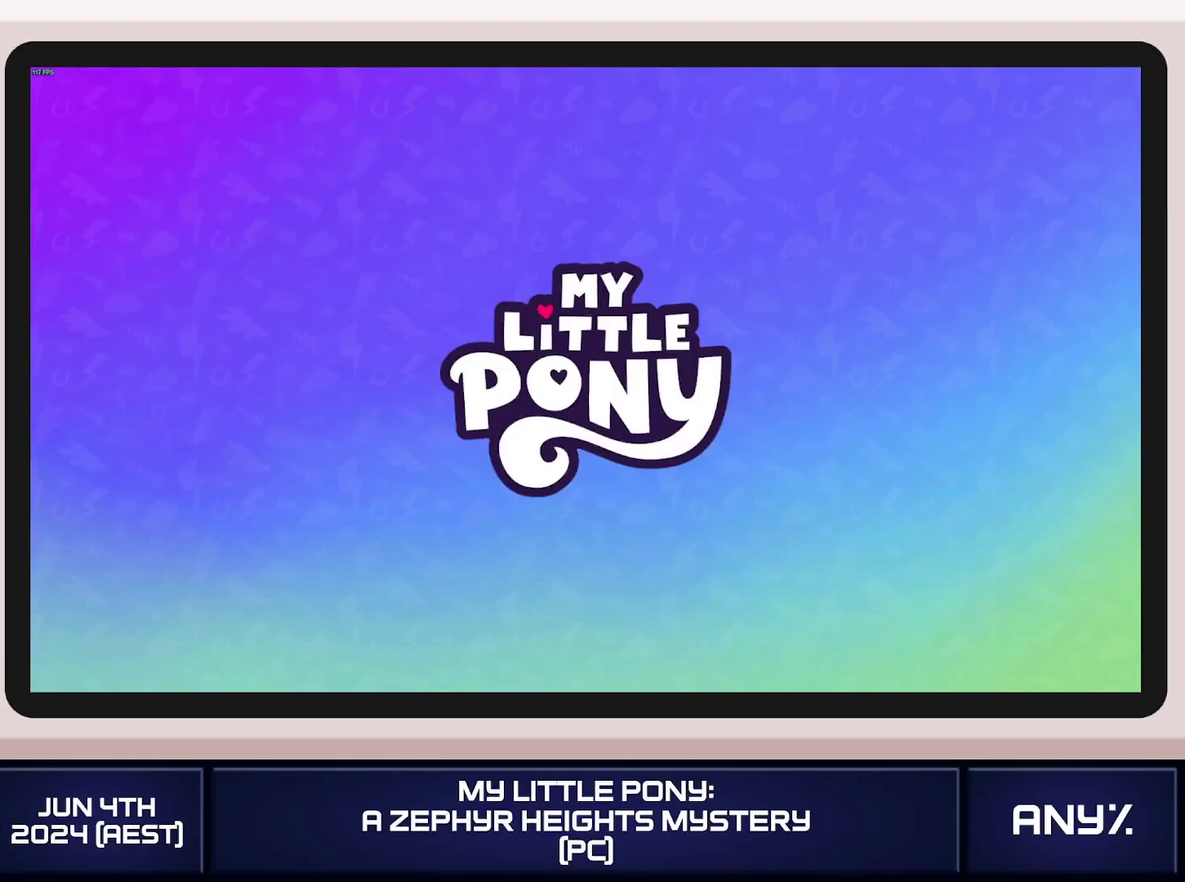
{"buttons": ["A"], "left_stick": "center", "right_stick": "center"}
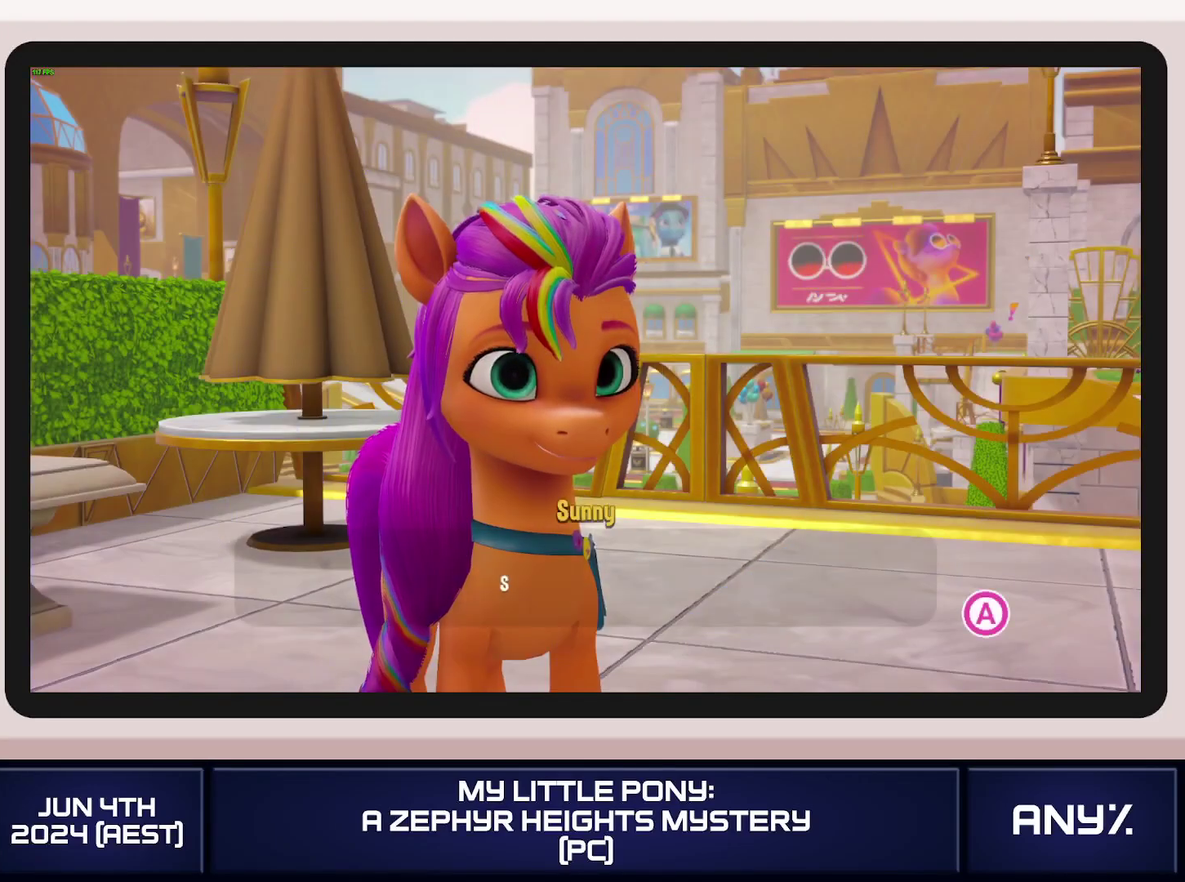
{"buttons": ["A"], "left_stick": "center", "right_stick": "center"}
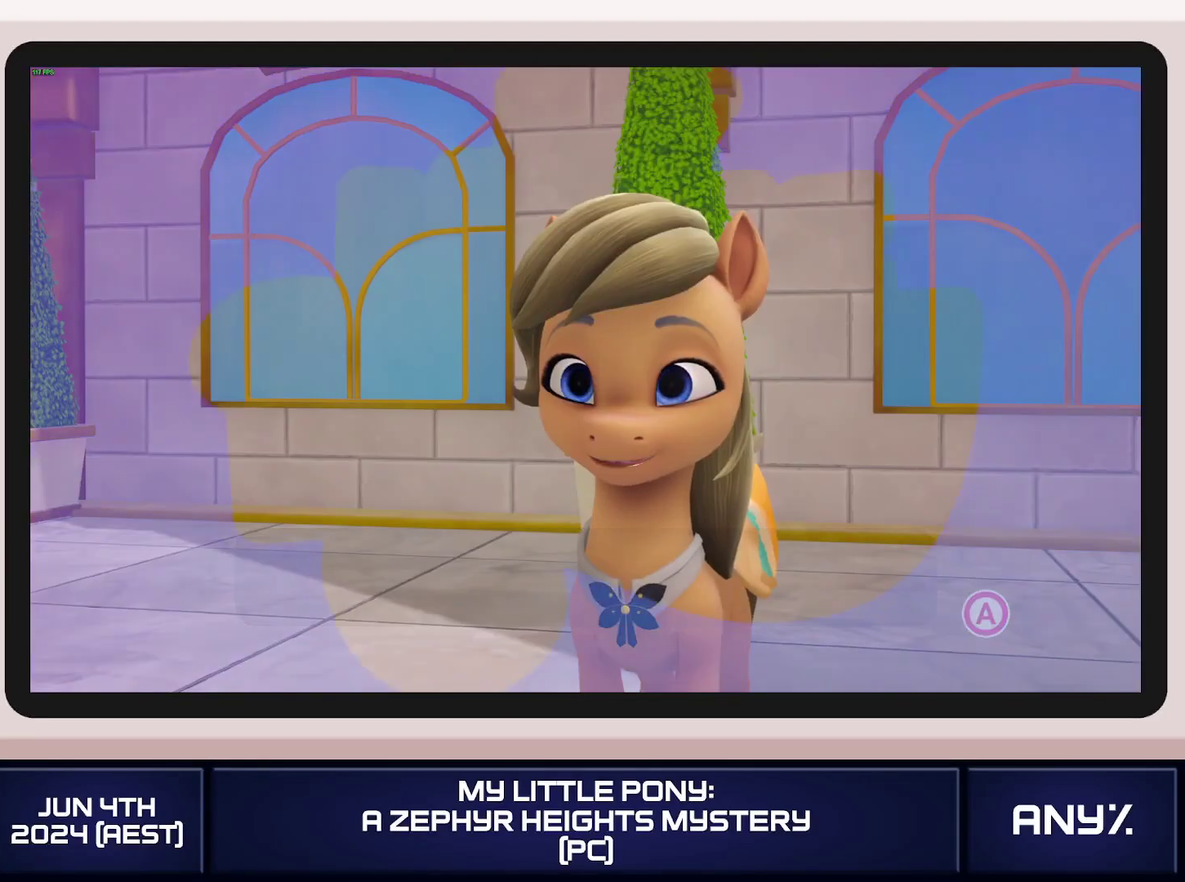
{"buttons": [], "left_stick": "center", "right_stick": "center"}
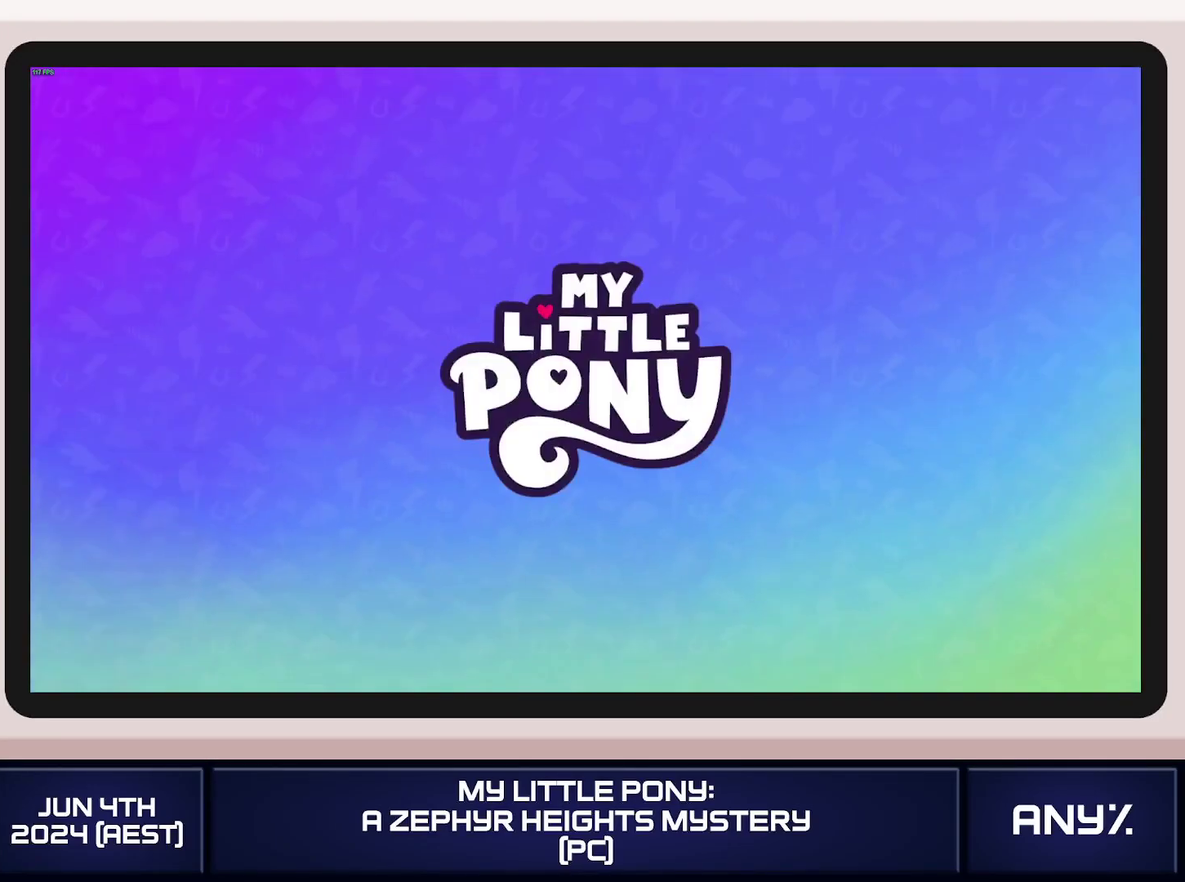
{"buttons": [], "left_stick": "center", "right_stick": "center"}
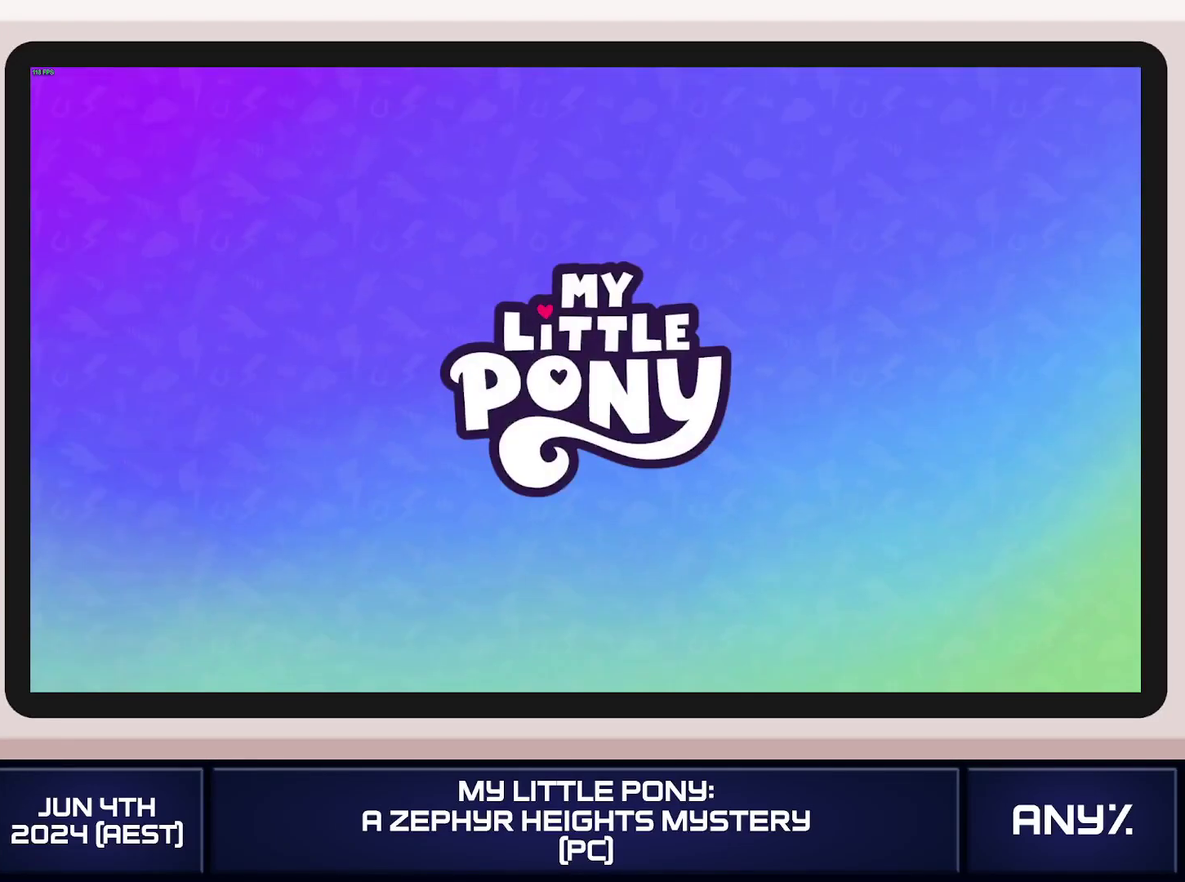
{"buttons": [], "left_stick": "center", "right_stick": "center"}
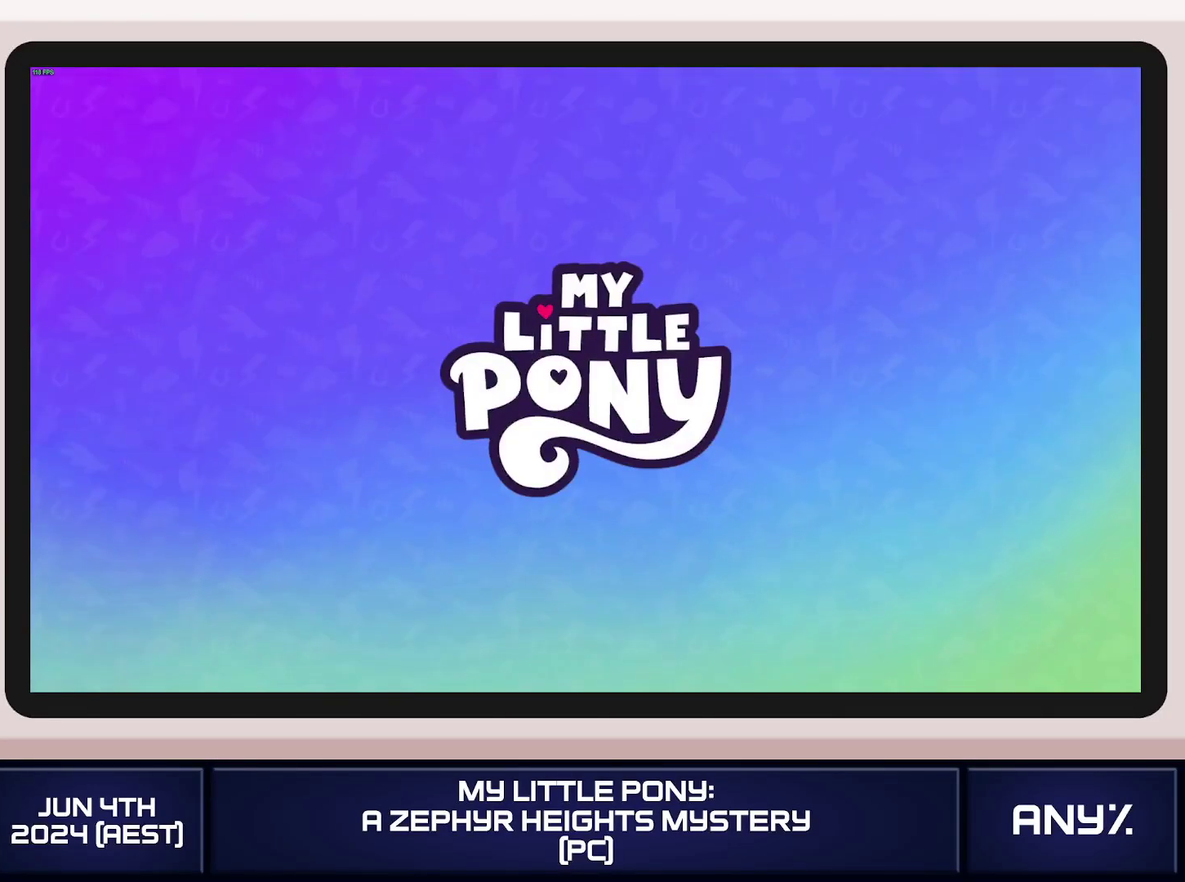
{"buttons": [], "left_stick": "center", "right_stick": "center"}
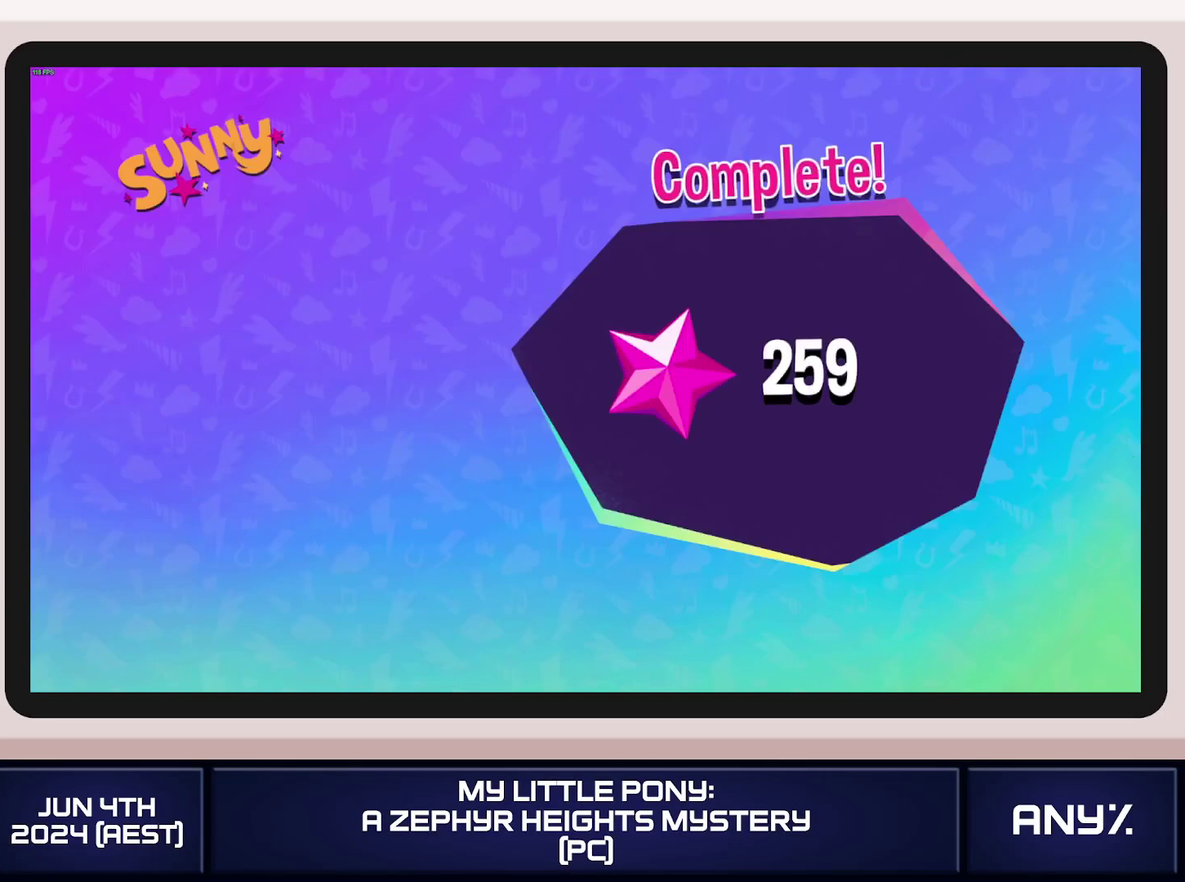
{"buttons": [], "left_stick": "center", "right_stick": "center"}
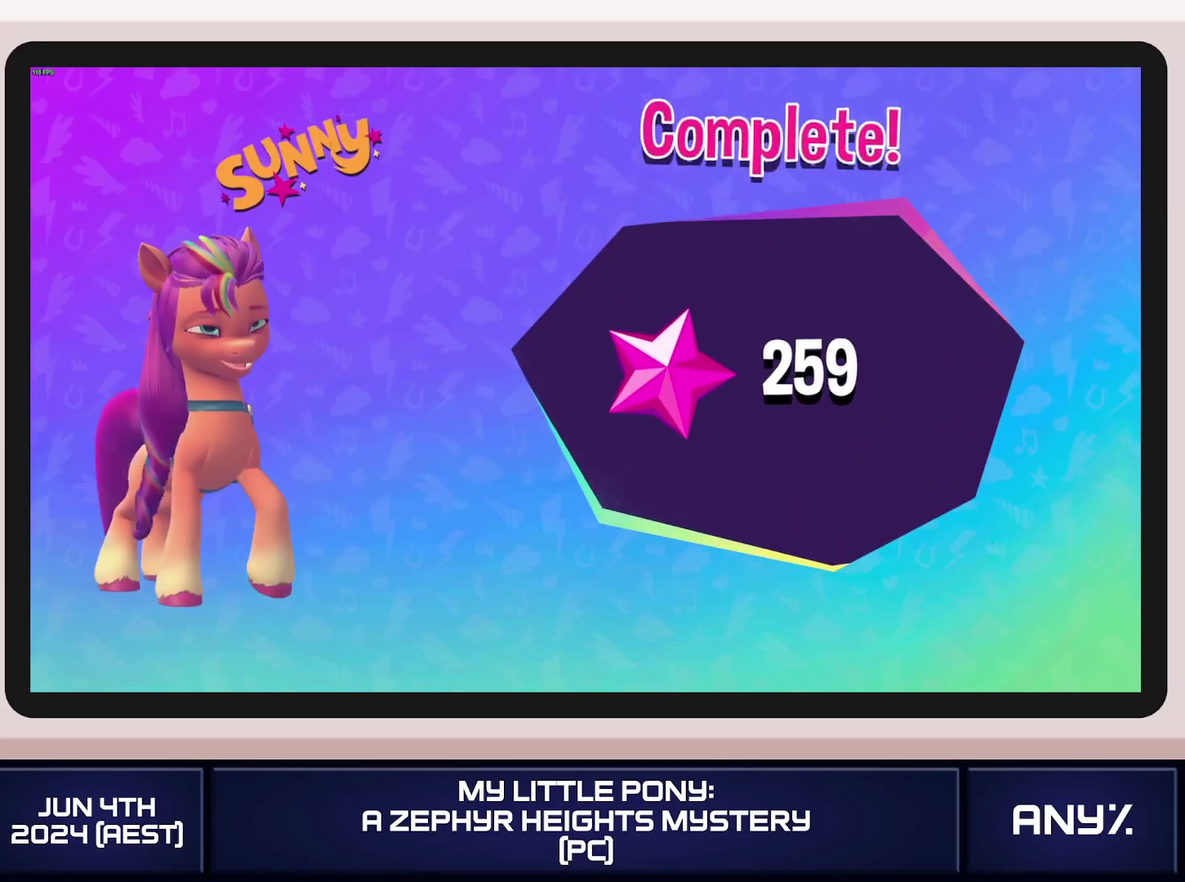
{"buttons": [], "left_stick": "center", "right_stick": "center"}
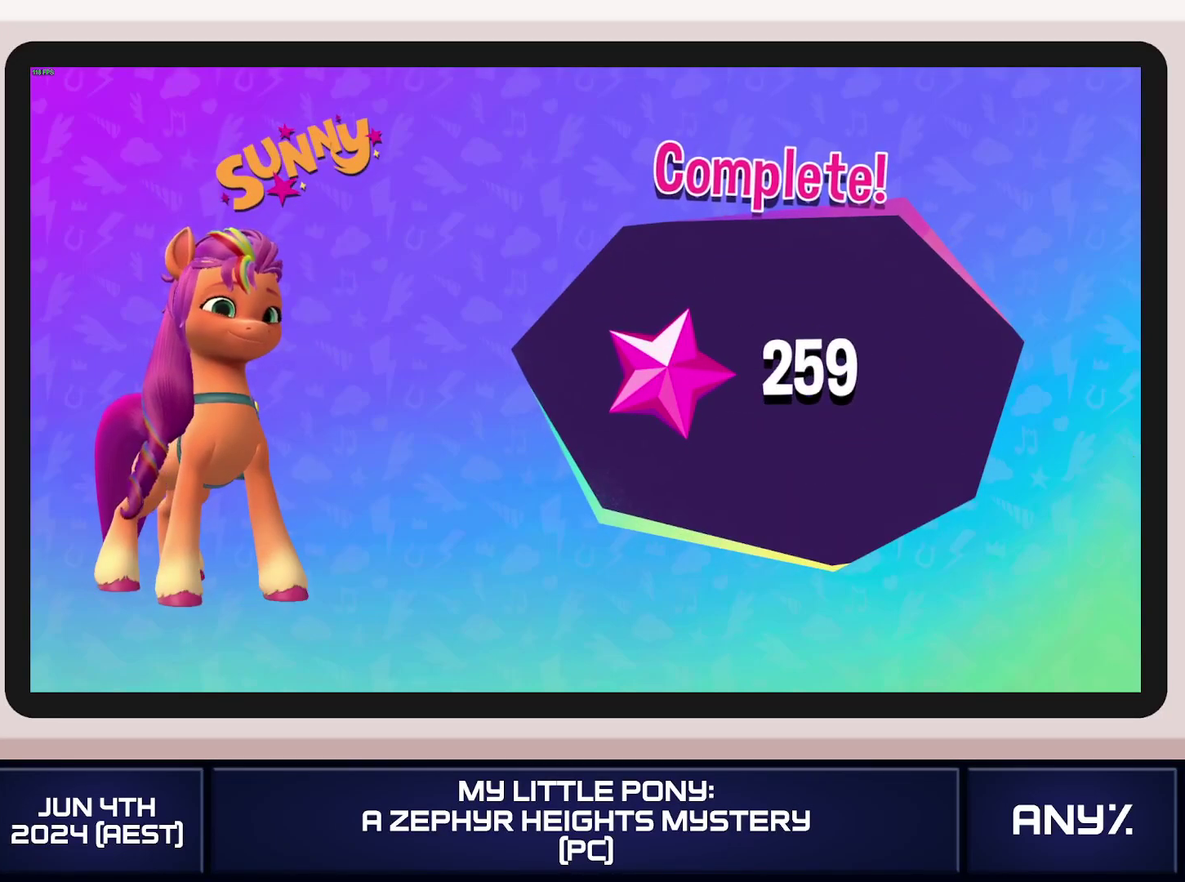
{"buttons": ["A"], "left_stick": "center", "right_stick": "center"}
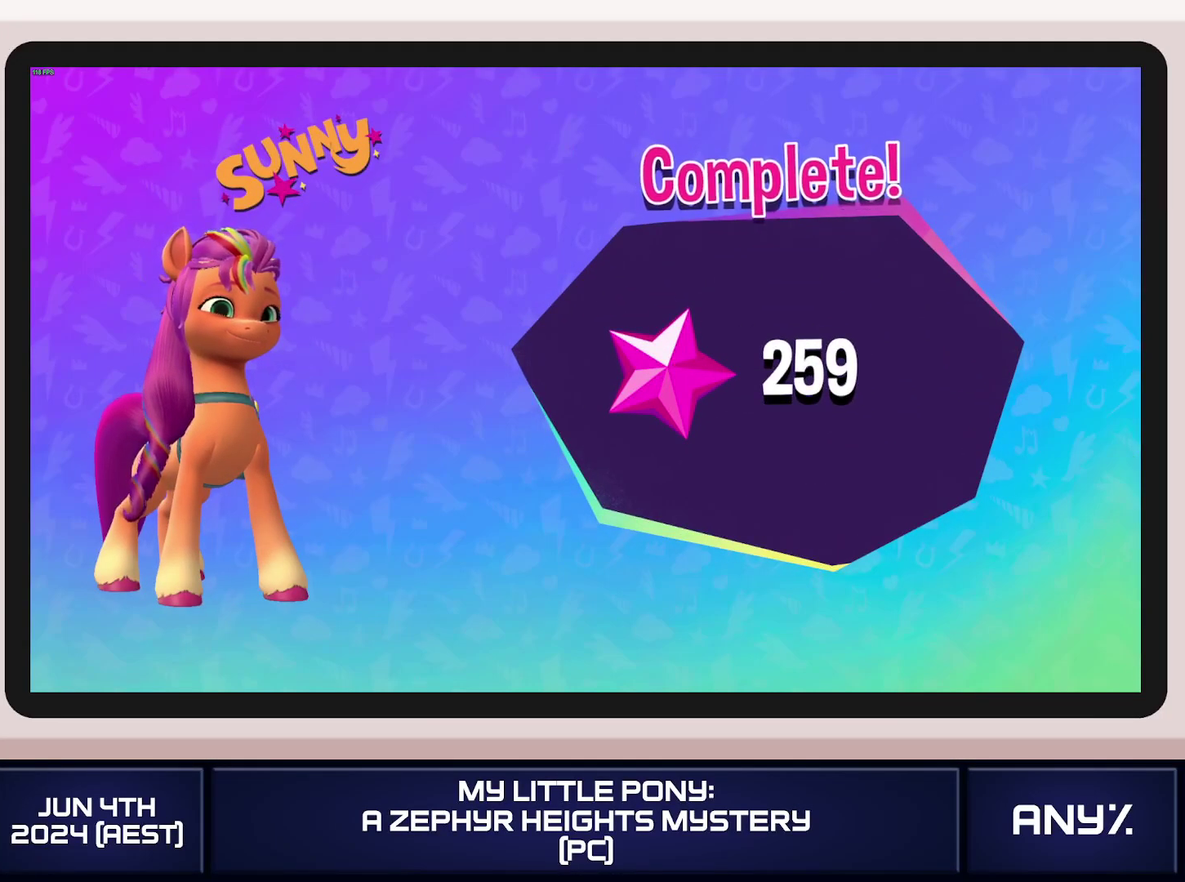
{"buttons": [], "left_stick": "center", "right_stick": "center"}
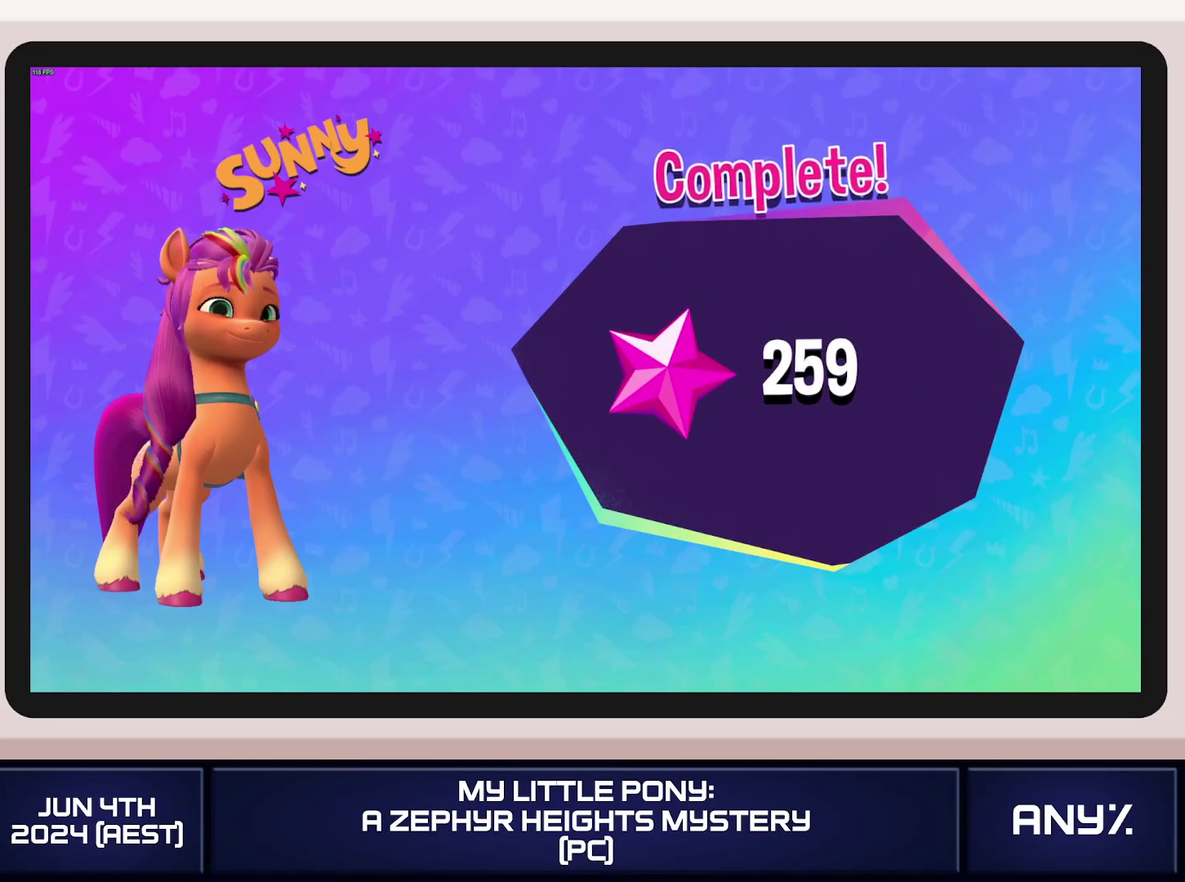
{"buttons": ["A"], "left_stick": "center", "right_stick": "center"}
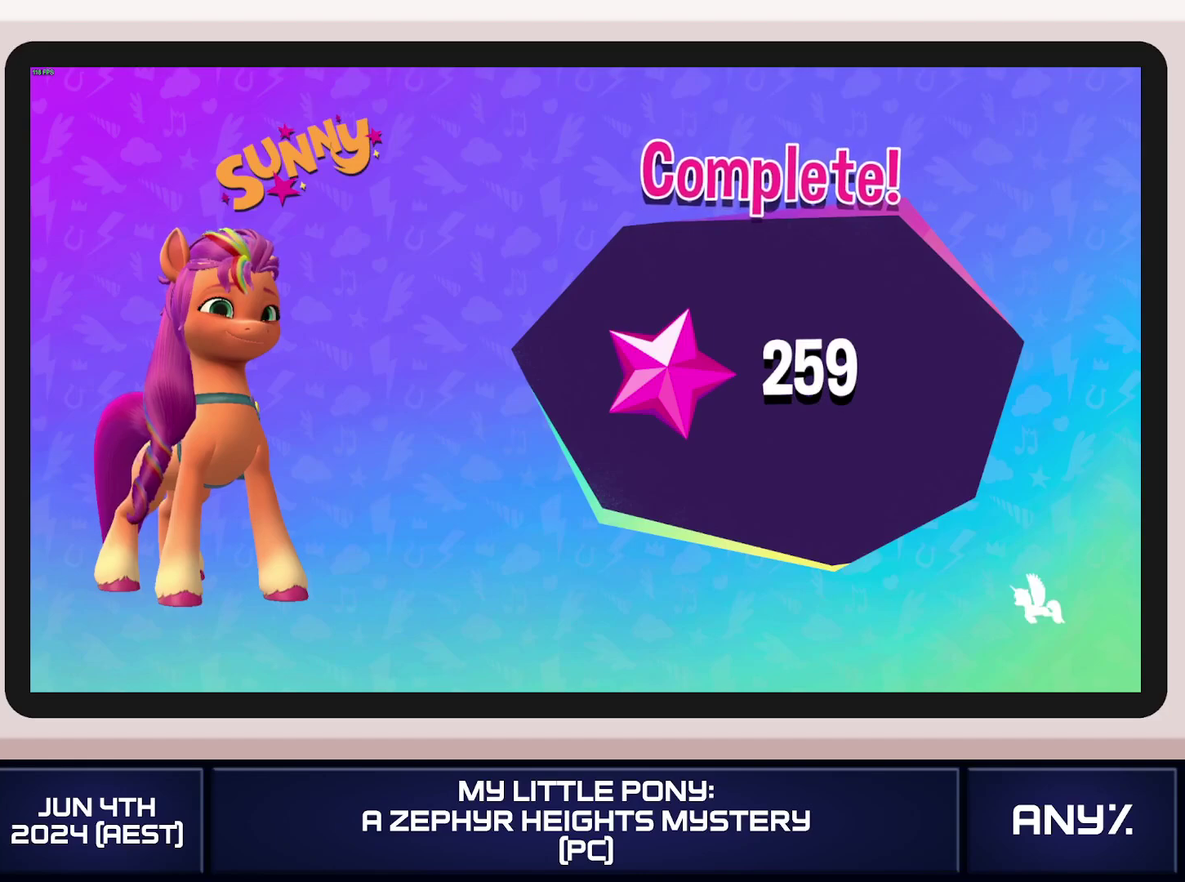
{"buttons": [], "left_stick": "center", "right_stick": "center"}
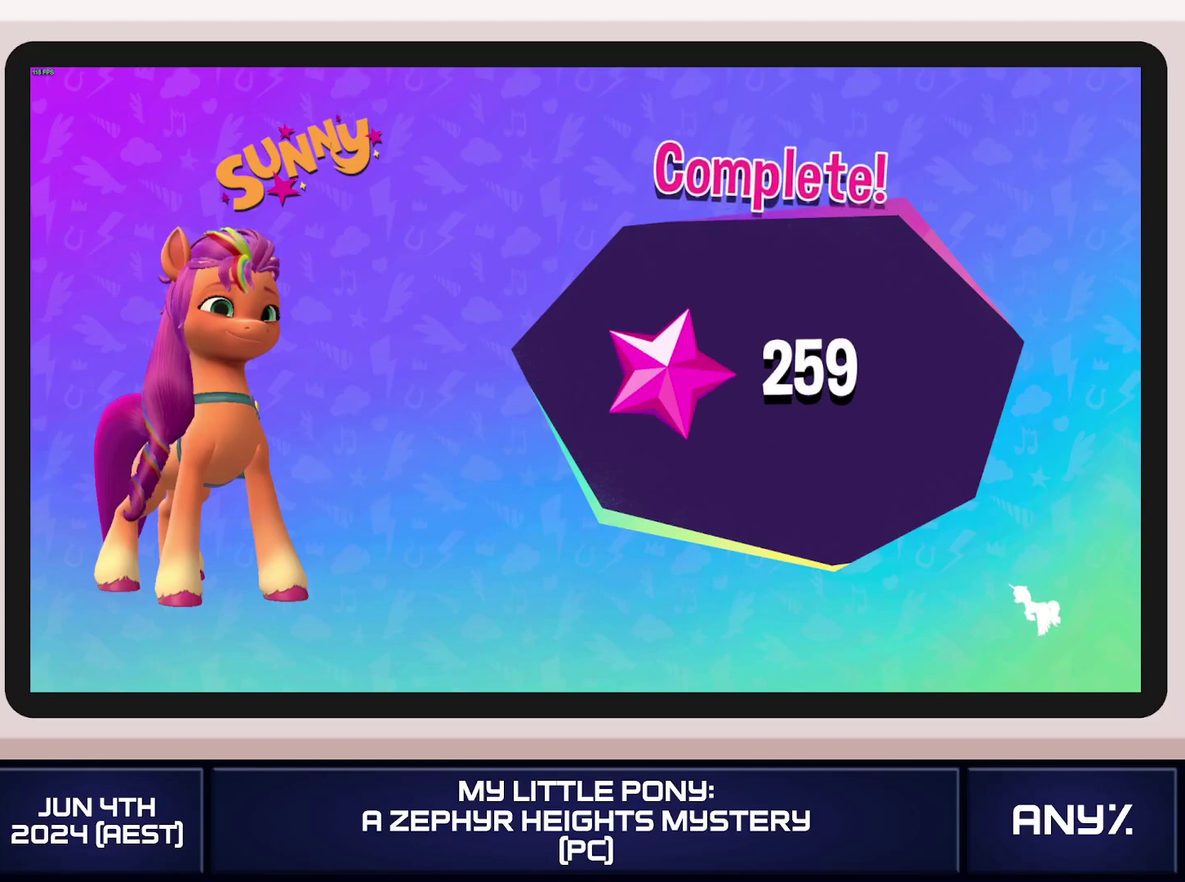
{"buttons": ["A"], "left_stick": "center", "right_stick": "center"}
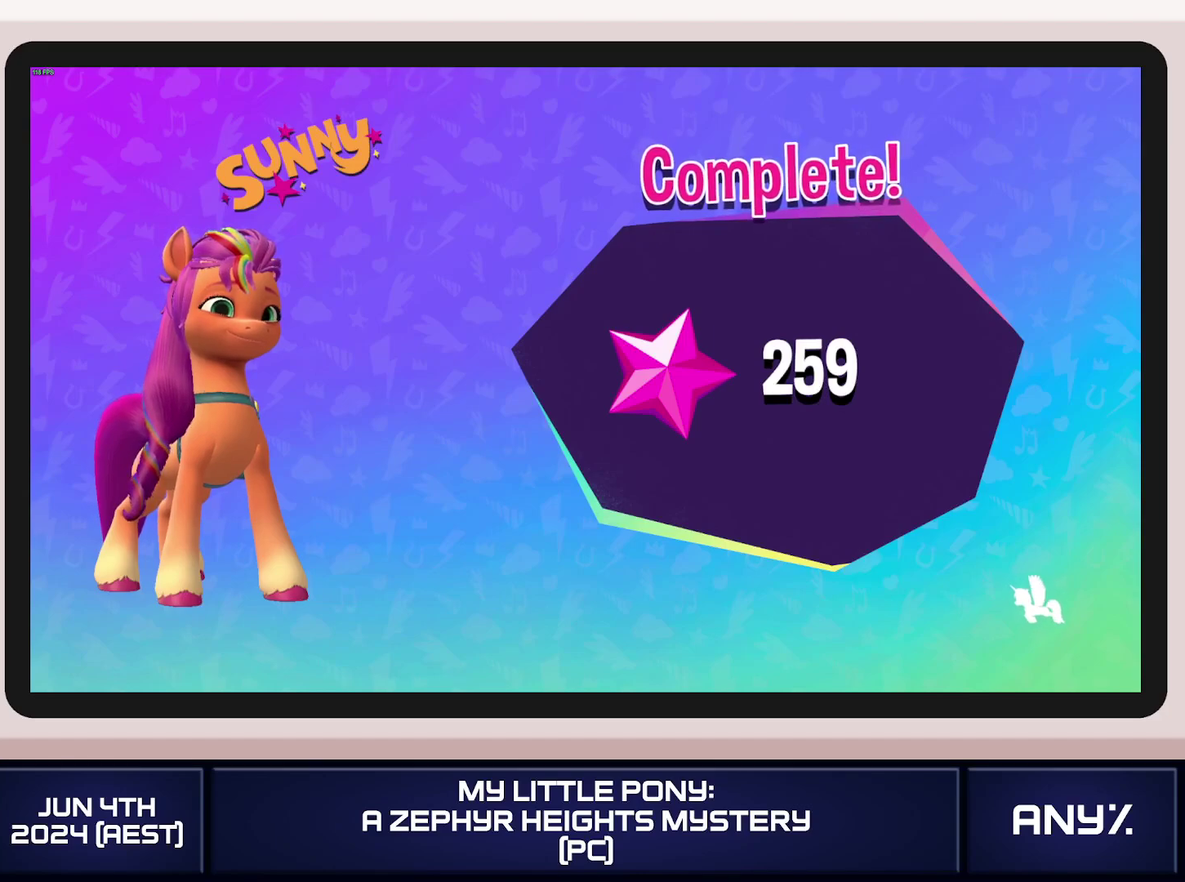
{"buttons": [], "left_stick": "center", "right_stick": "center"}
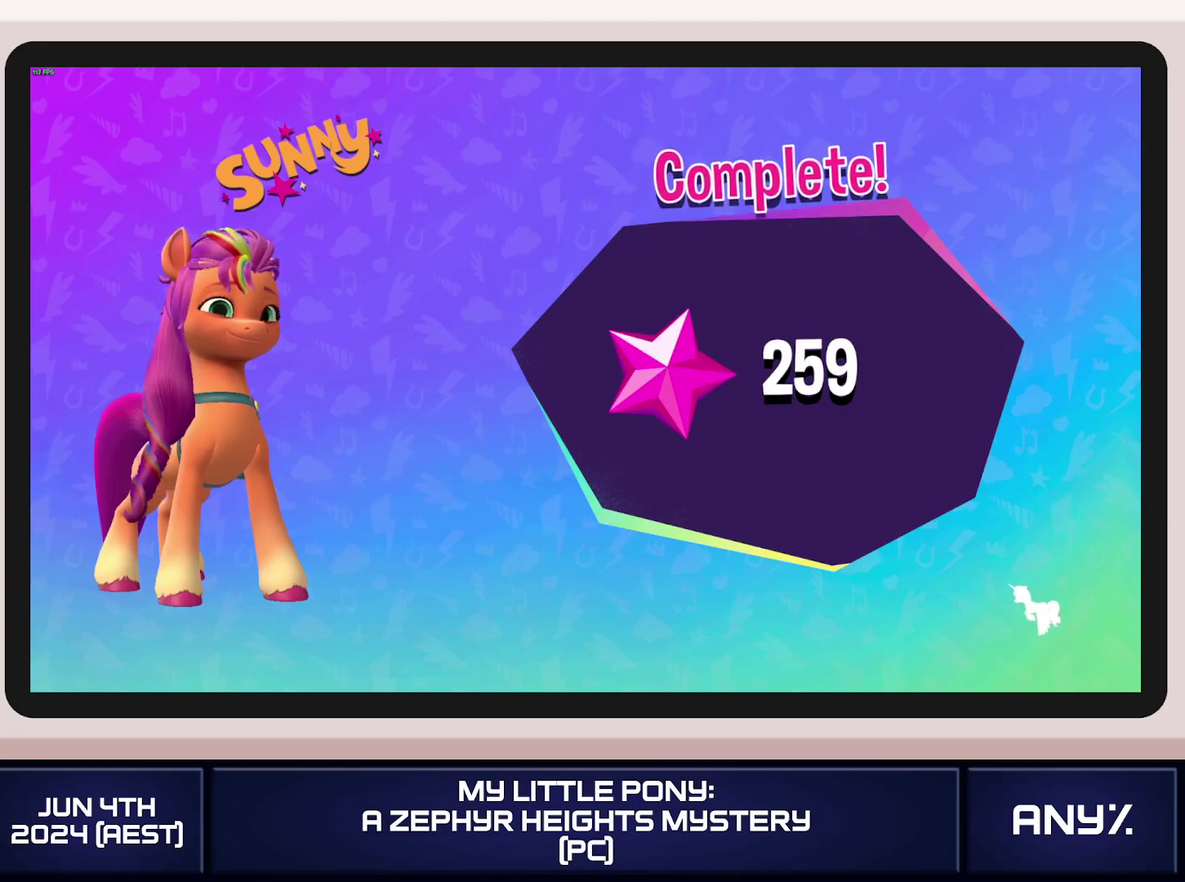
{"buttons": ["A"], "left_stick": "center", "right_stick": "center"}
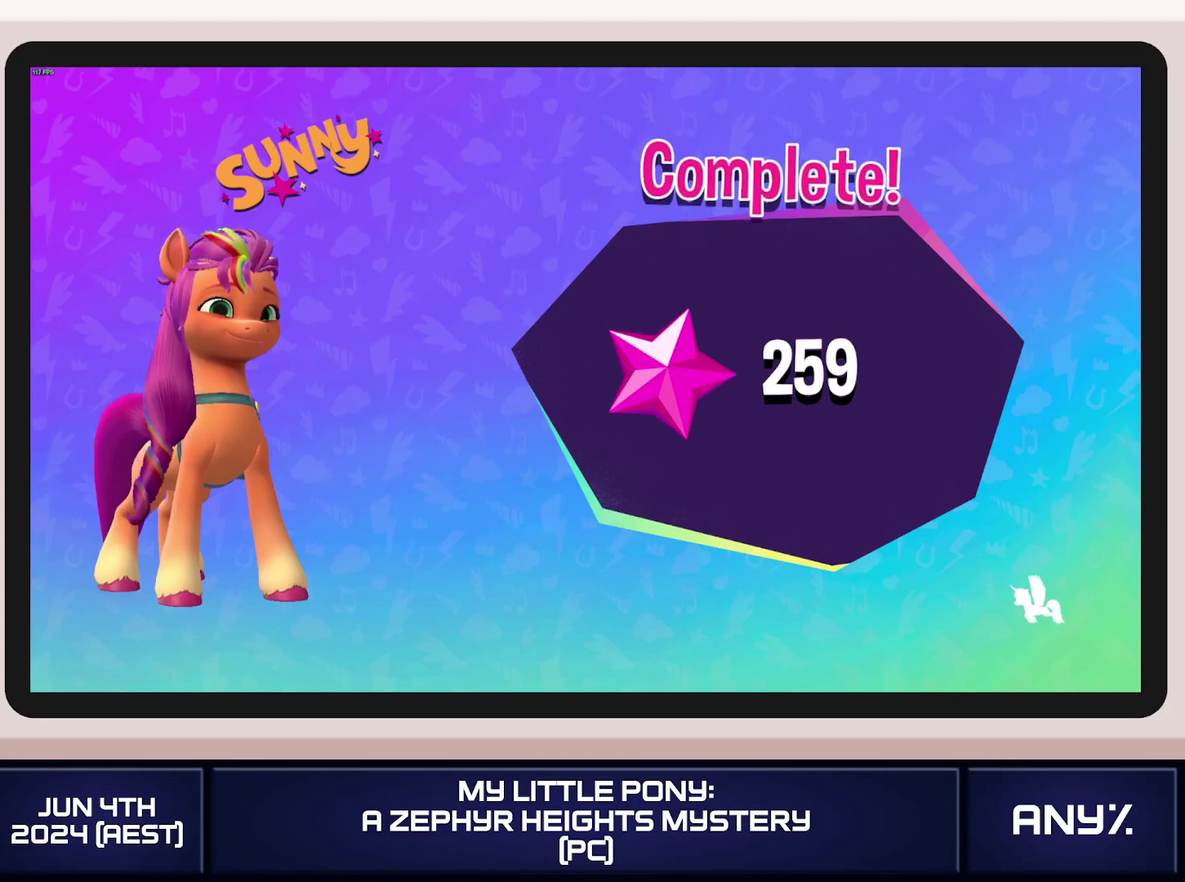
{"buttons": ["A"], "left_stick": "center", "right_stick": "center"}
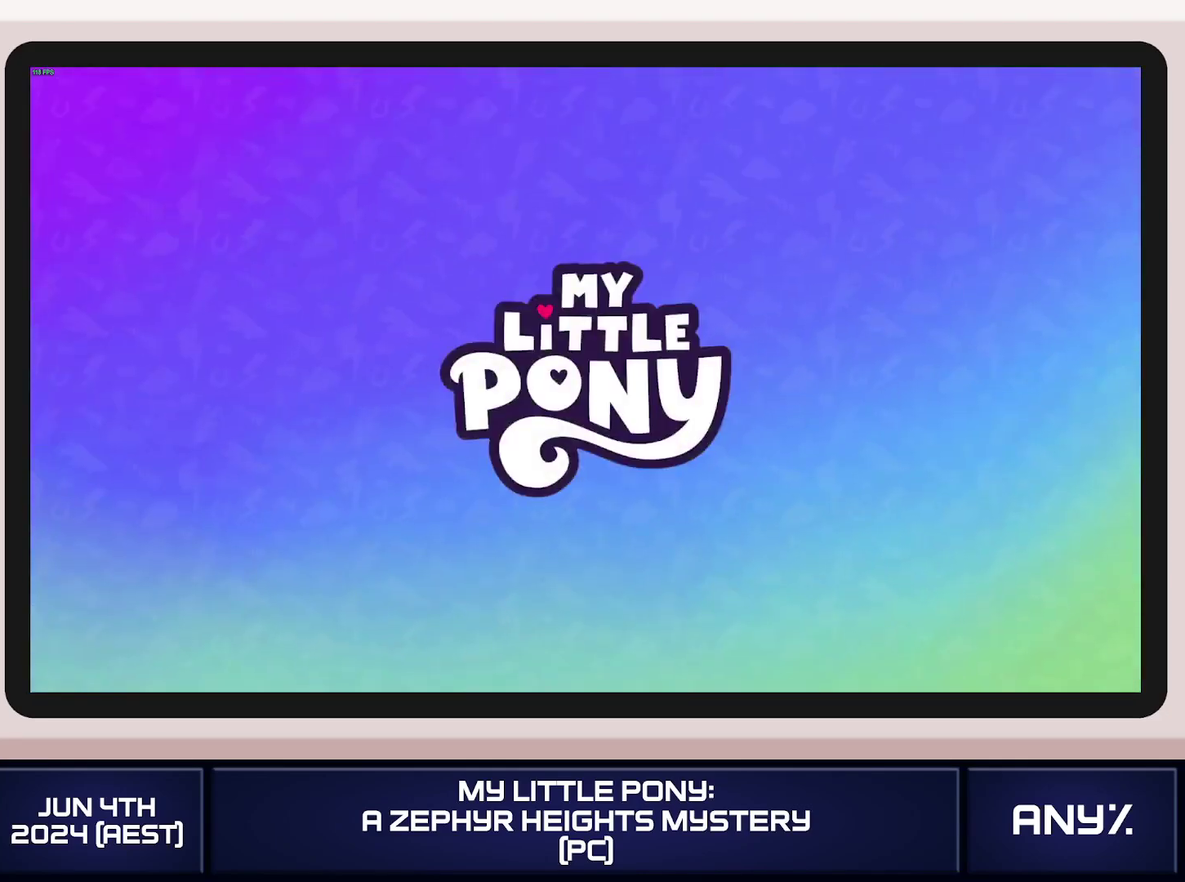
{"buttons": [], "left_stick": "center", "right_stick": "center"}
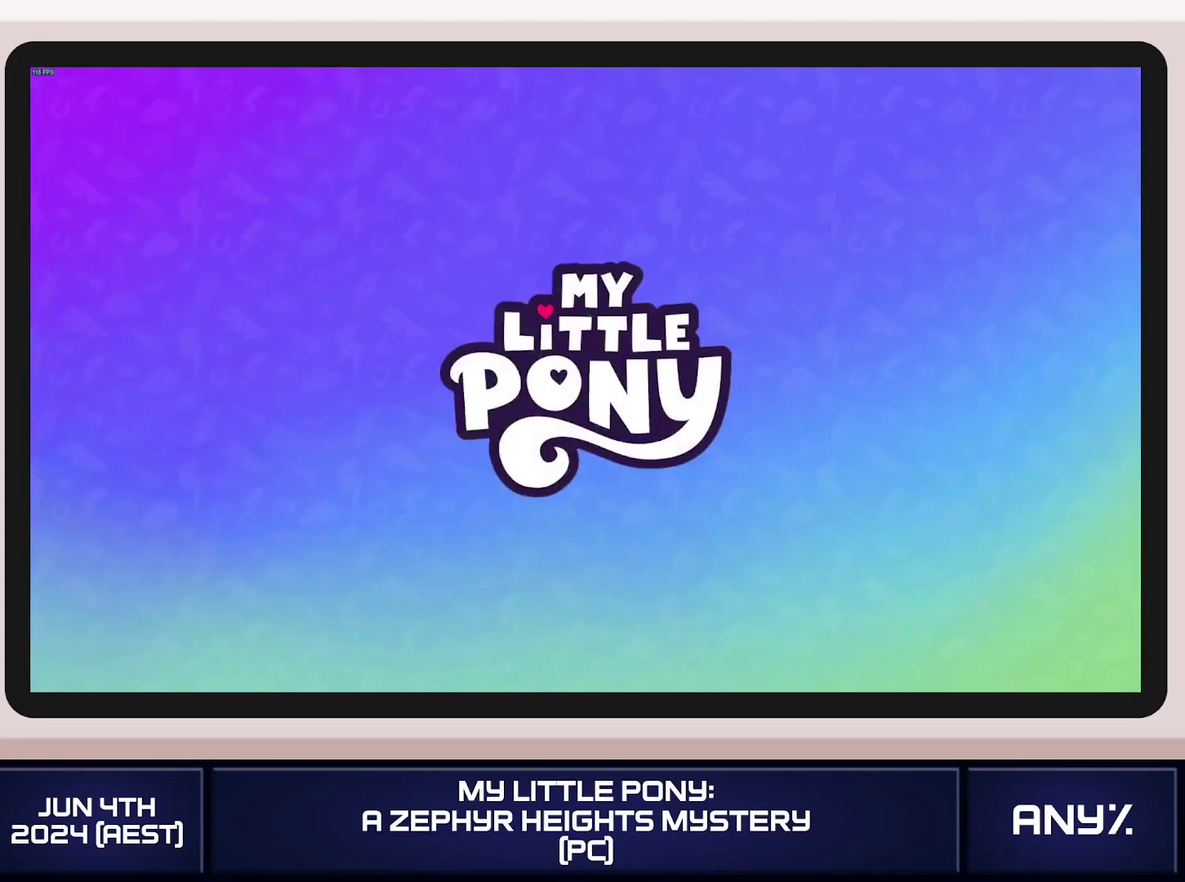
{"buttons": [], "left_stick": "center", "right_stick": "center"}
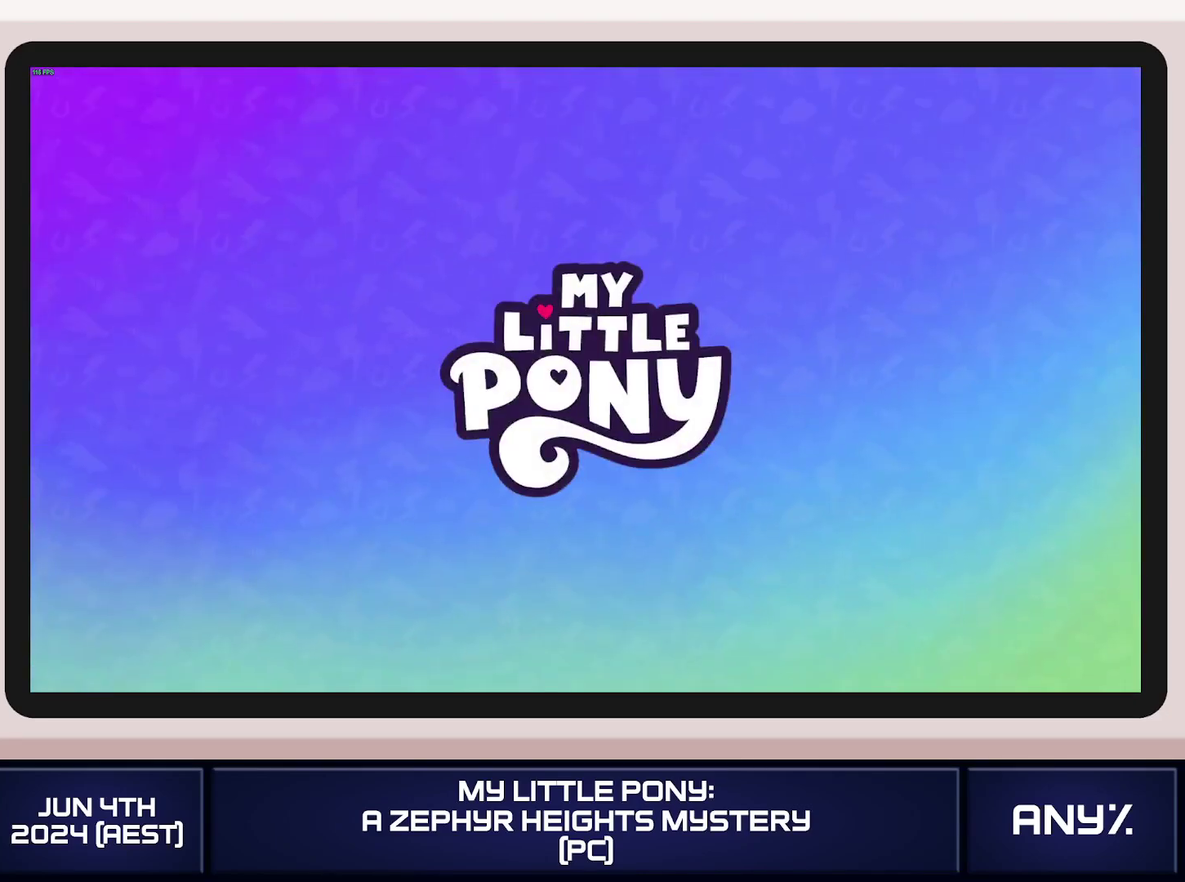
{"buttons": [], "left_stick": "center", "right_stick": "center"}
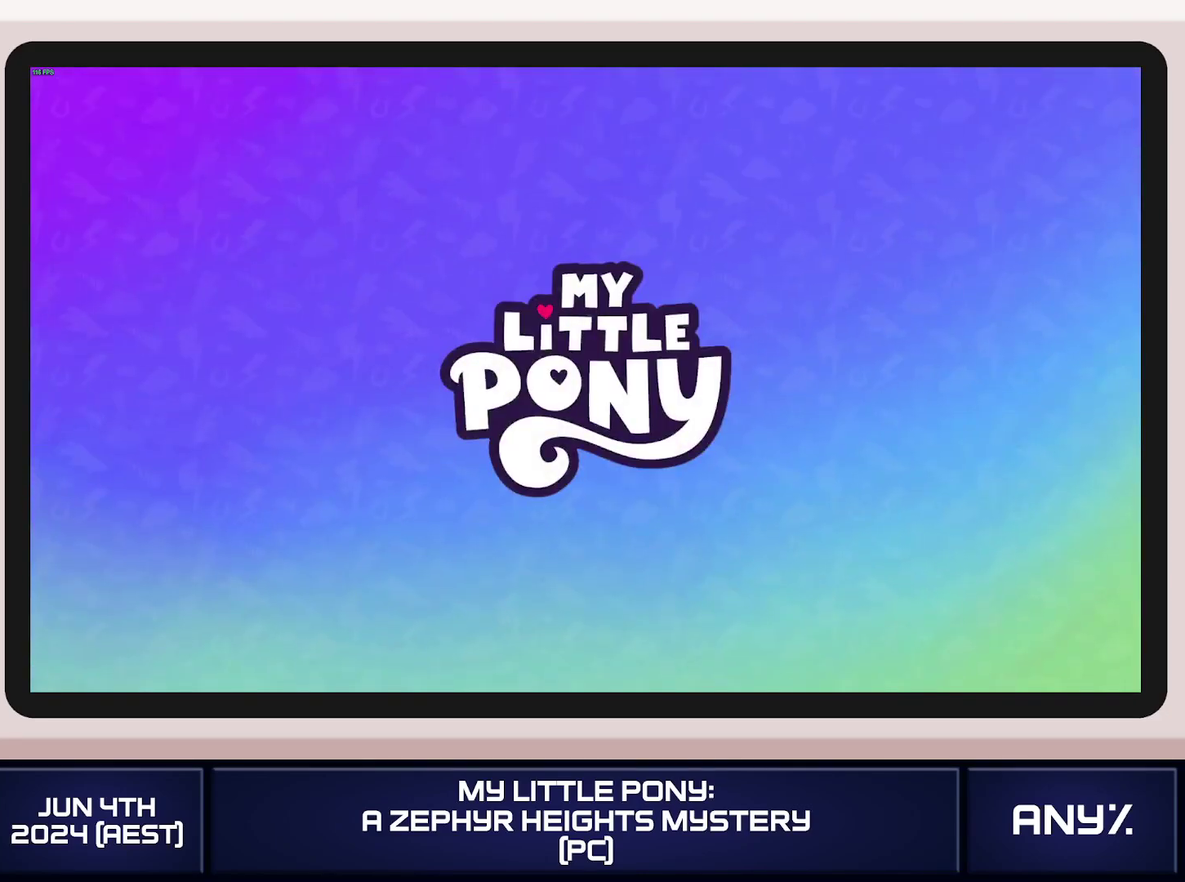
{"buttons": [], "left_stick": "center", "right_stick": "center"}
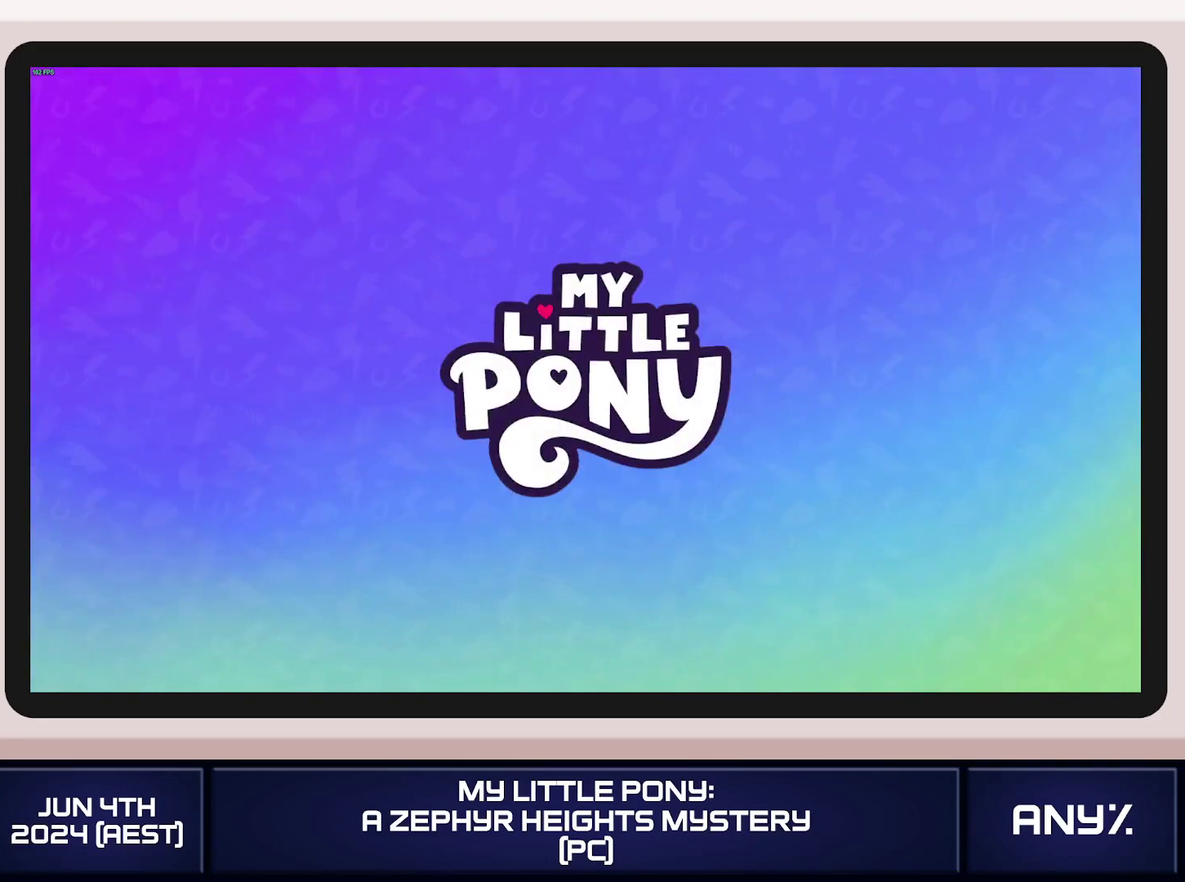
{"buttons": [], "left_stick": "center", "right_stick": "center"}
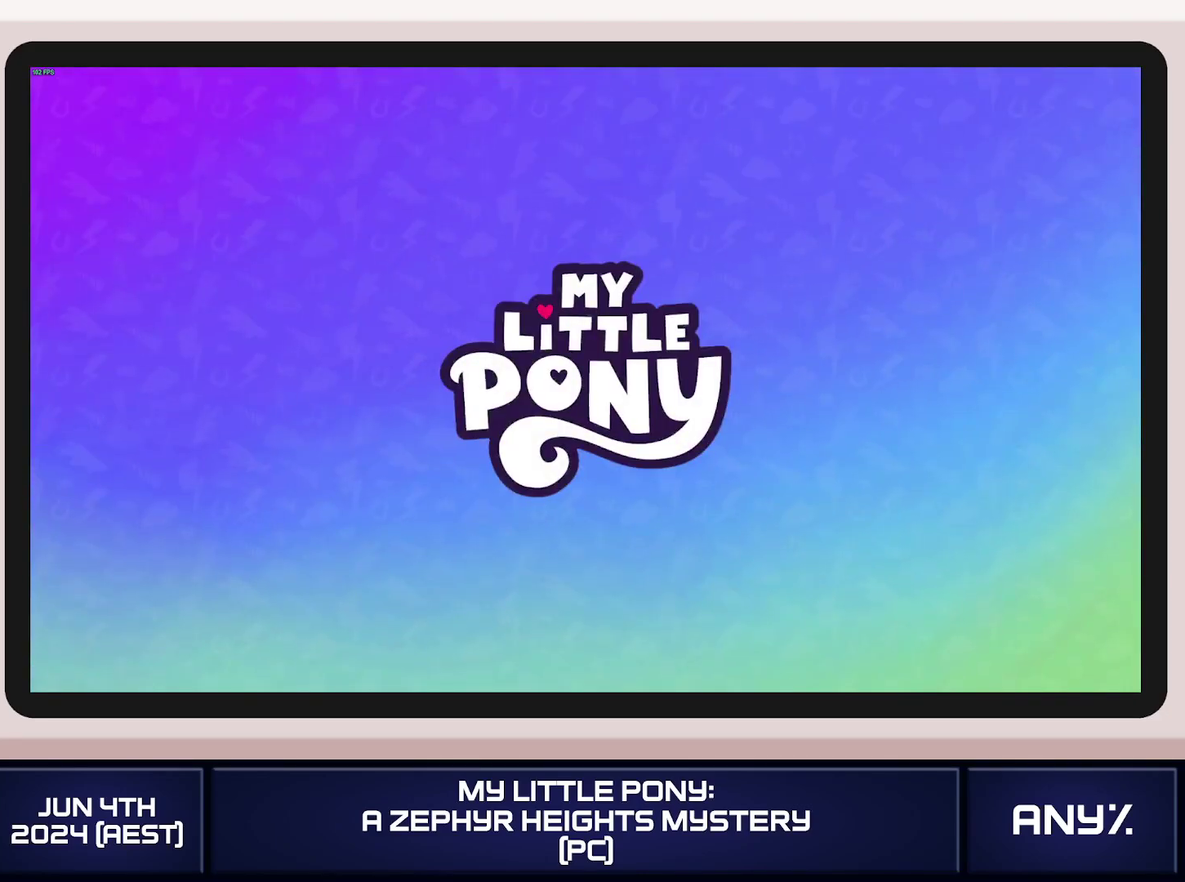
{"buttons": [], "left_stick": "right", "right_stick": "center"}
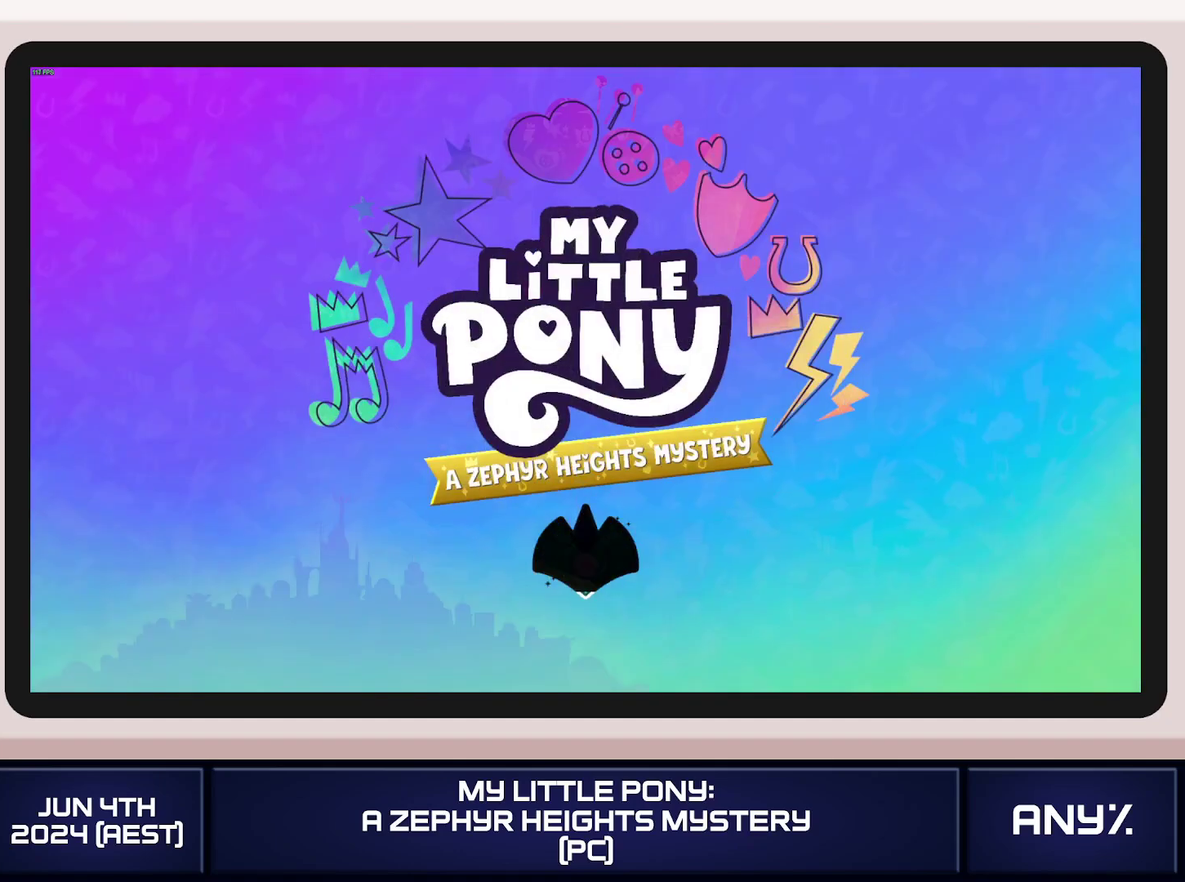
{"buttons": [], "left_stick": "right", "right_stick": "center"}